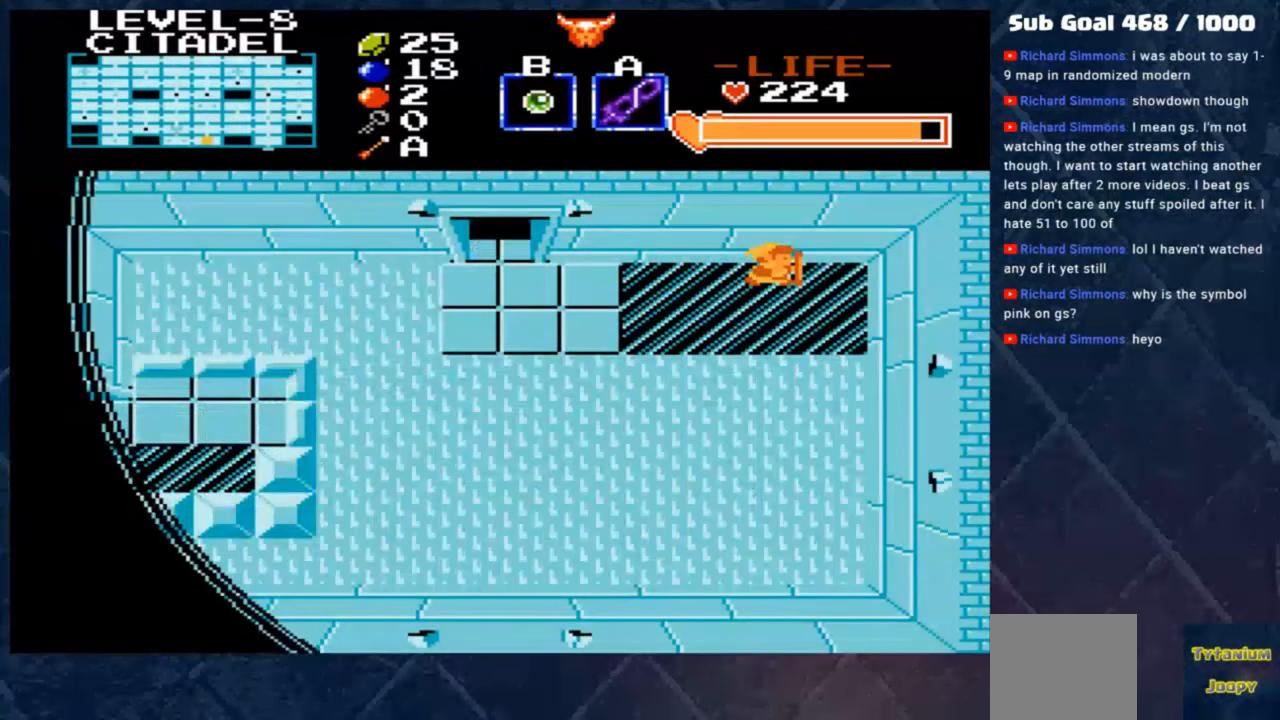
Gameplay with a controller (Xbox layout); each line is a JSON object with the inputs held at the frame after it (dt_ms = milliseconds from this image to that frame). "events" lists button and stick changes between this image and that frame as [ms after this image, input, new state], when the widget could be followed in between. Not read: right_stick.
{"dt_ms": 500, "buttons": ["B"], "left_stick": "center", "events": [[133, "B", "up"], [367, "B", "down"]]}
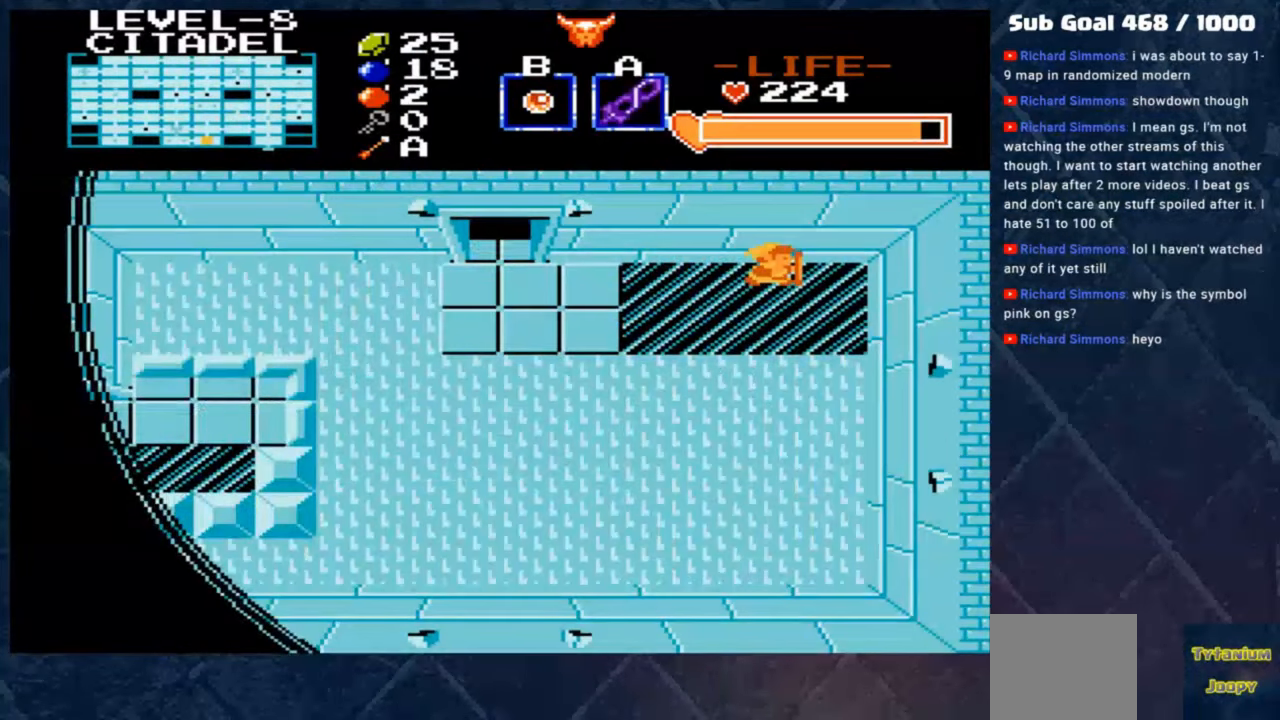
{"dt_ms": 500, "buttons": [], "left_stick": "center", "events": [[167, "B", "up"]]}
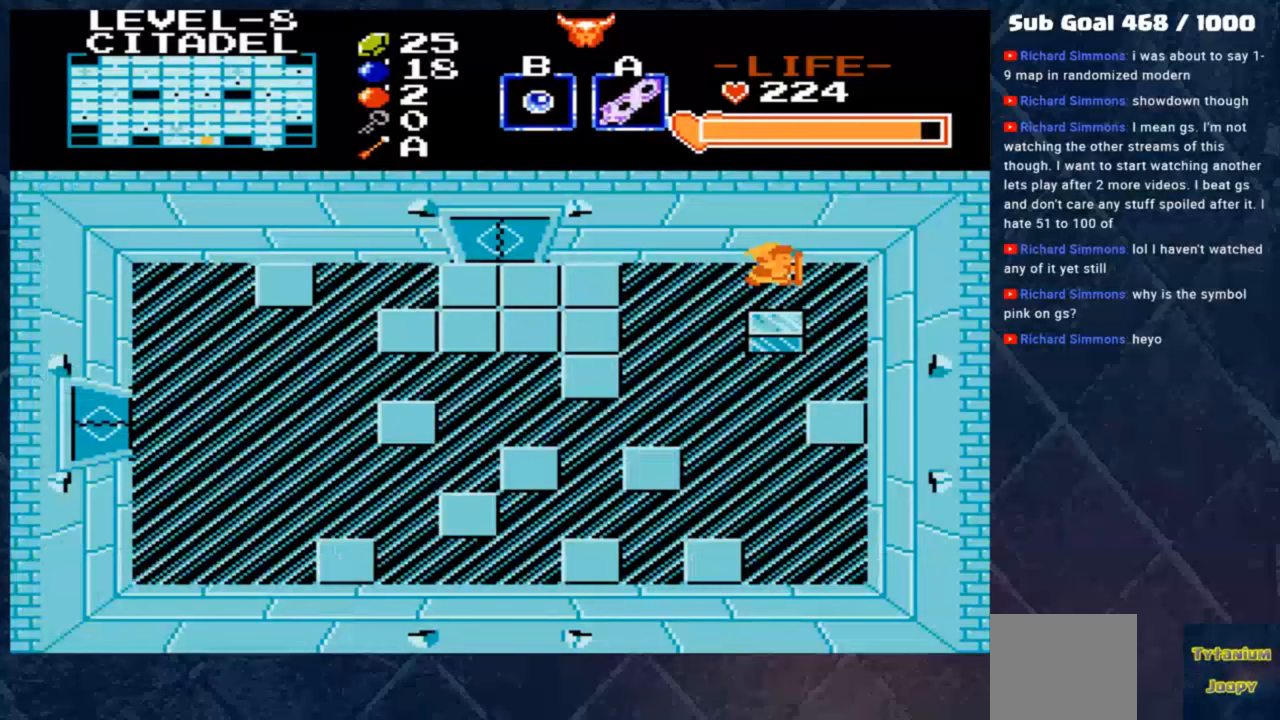
{"dt_ms": 500, "buttons": ["B"], "left_stick": "center", "events": [[133, "B", "down"]]}
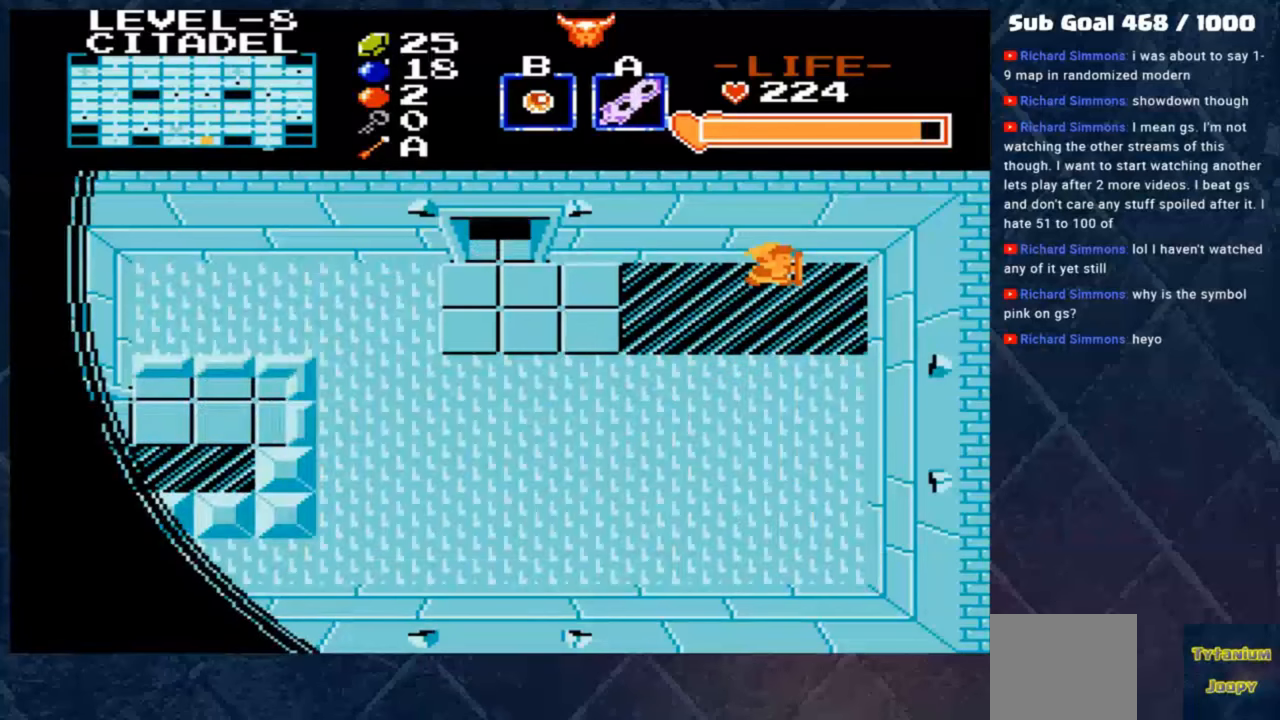
{"dt_ms": 500, "buttons": [], "left_stick": "center", "events": [[33, "B", "up"]]}
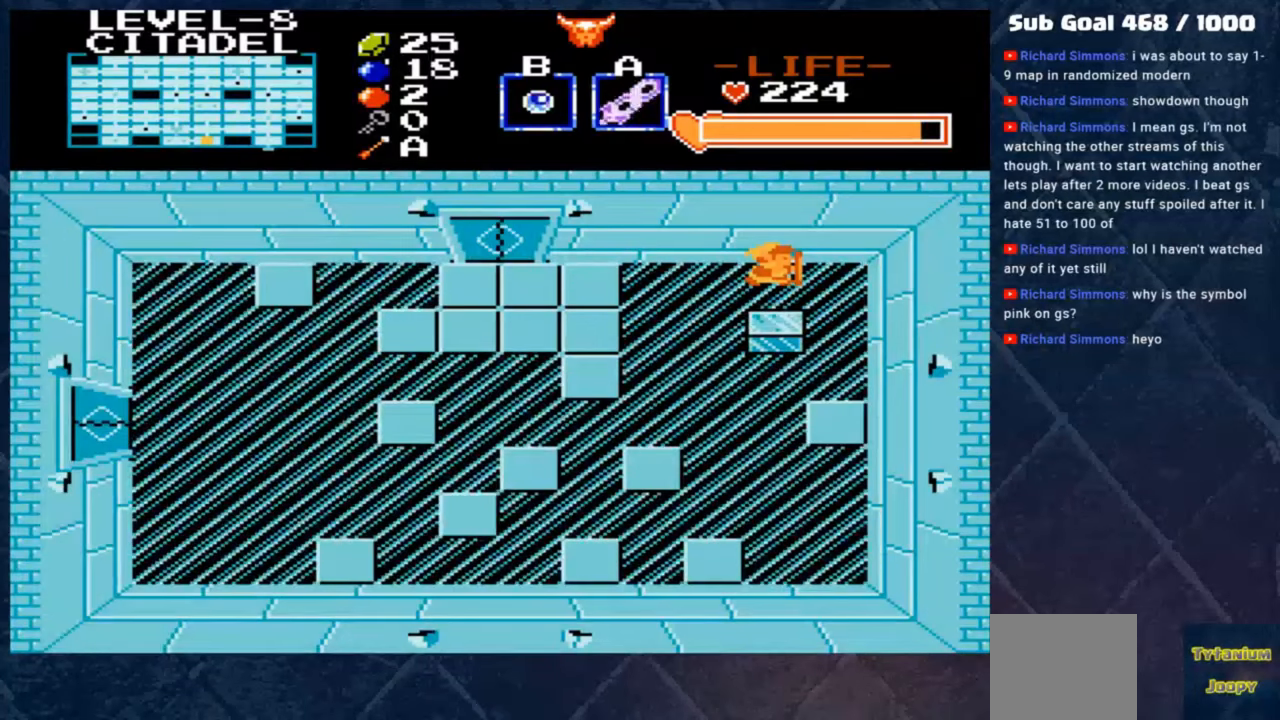
{"dt_ms": 500, "buttons": [], "left_stick": "center", "events": []}
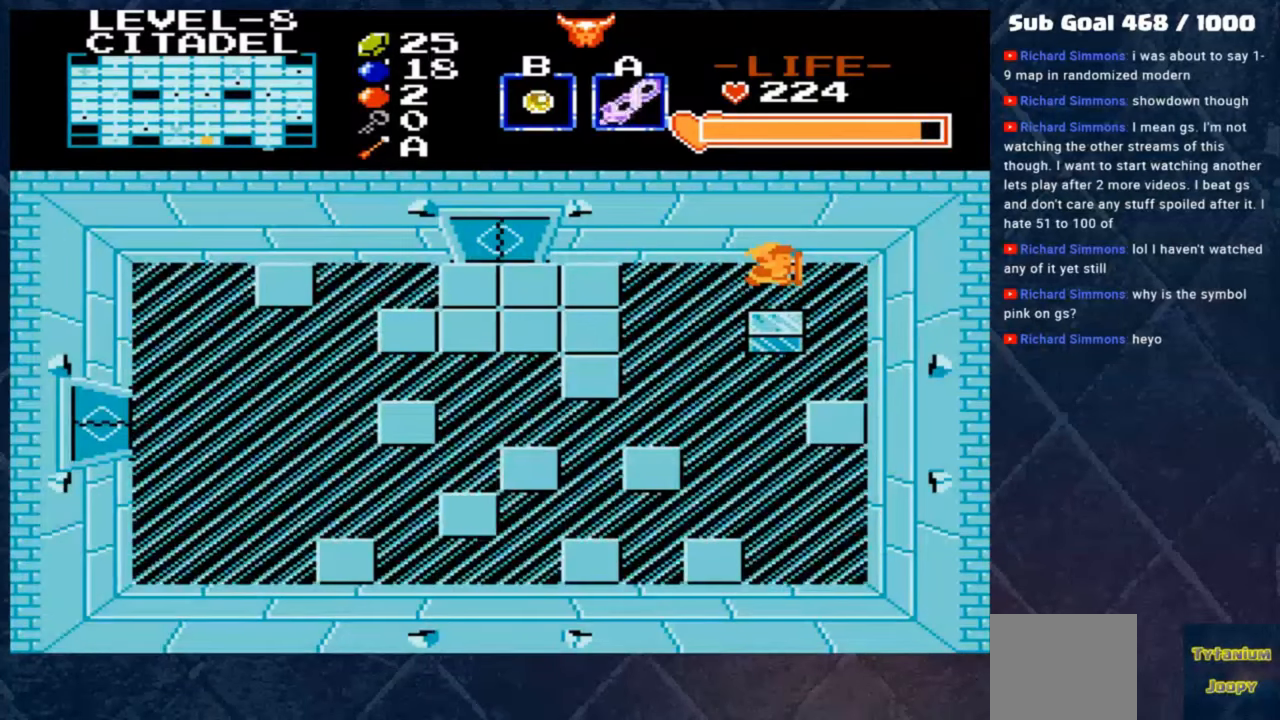
{"dt_ms": 500, "buttons": [], "left_stick": "center", "events": []}
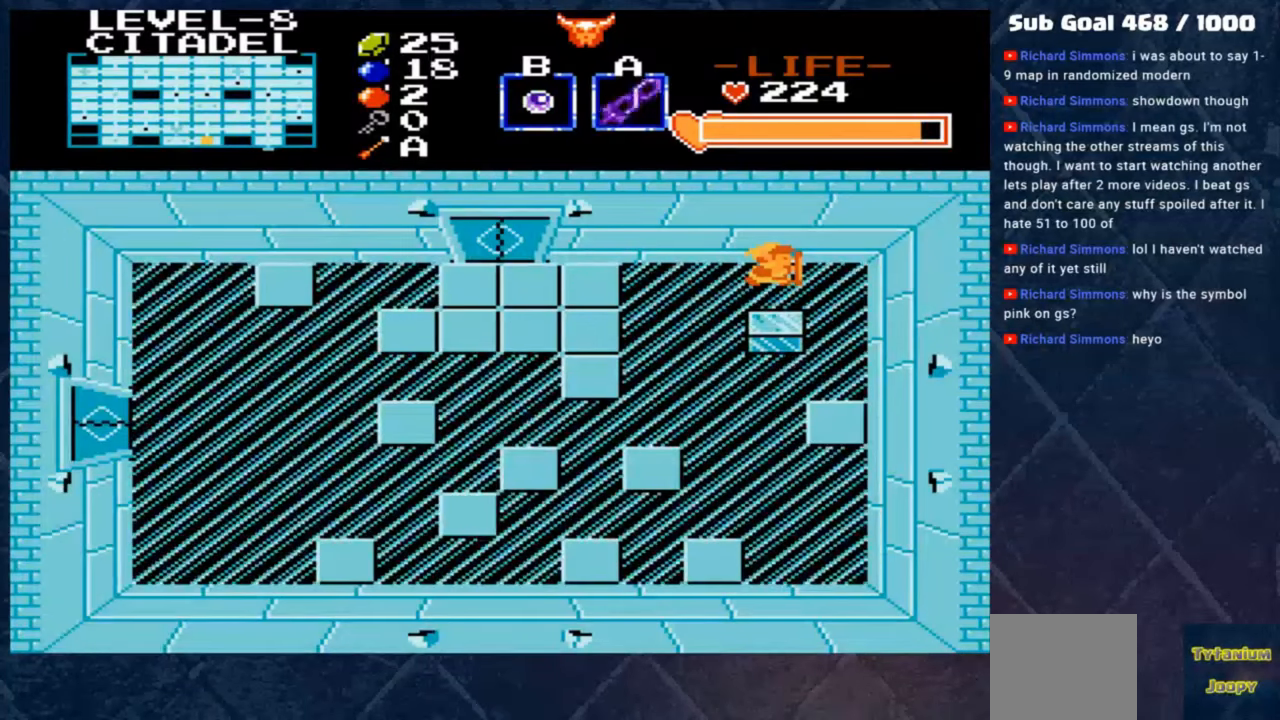
{"dt_ms": 500, "buttons": [], "left_stick": "down", "events": [[67, "left_stick", "down"]]}
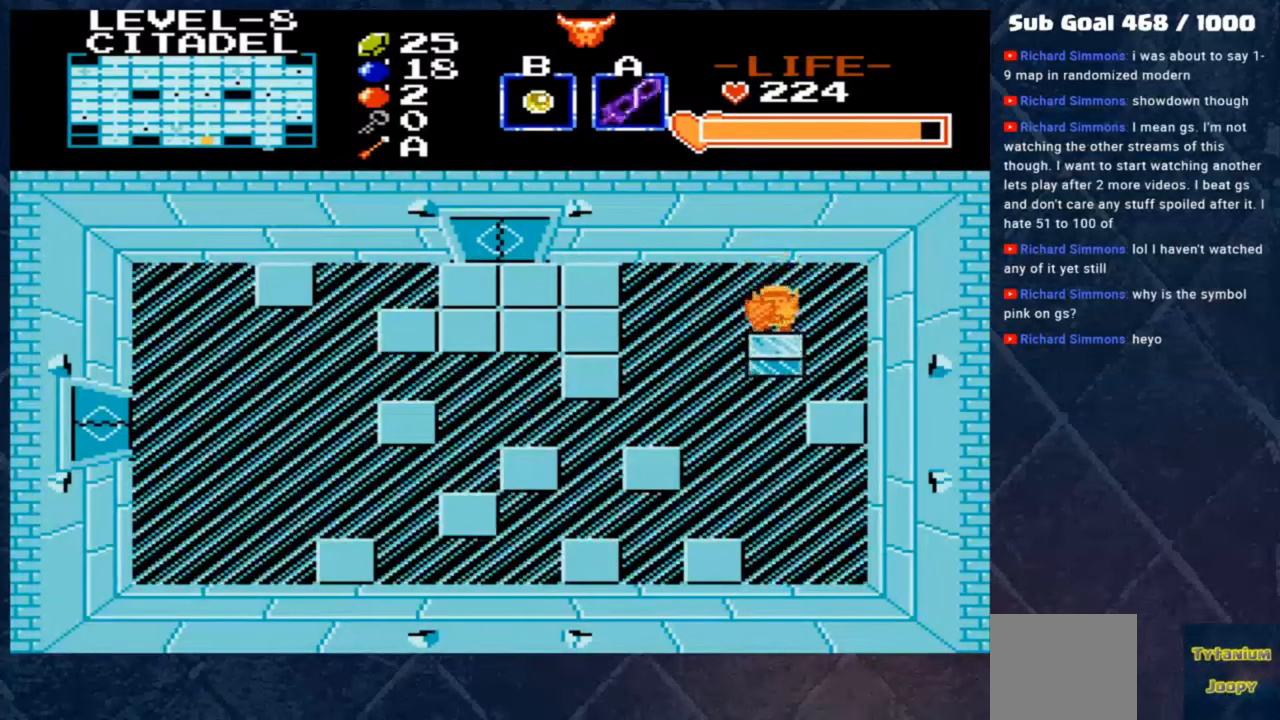
{"dt_ms": 500, "buttons": [], "left_stick": "center", "events": [[67, "left_stick", "center"]]}
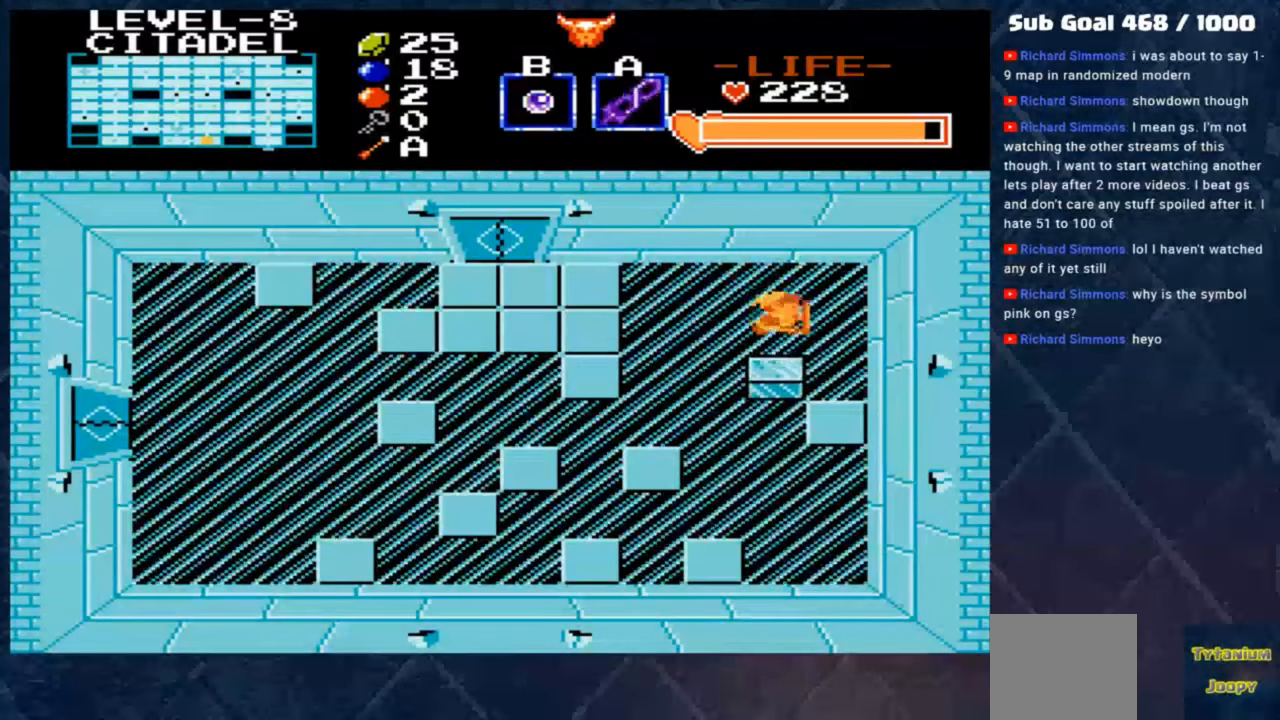
{"dt_ms": 500, "buttons": ["B"], "left_stick": "left", "events": [[33, "left_stick", "right"], [133, "left_stick", "center"], [233, "left_stick", "left"], [400, "B", "down"]]}
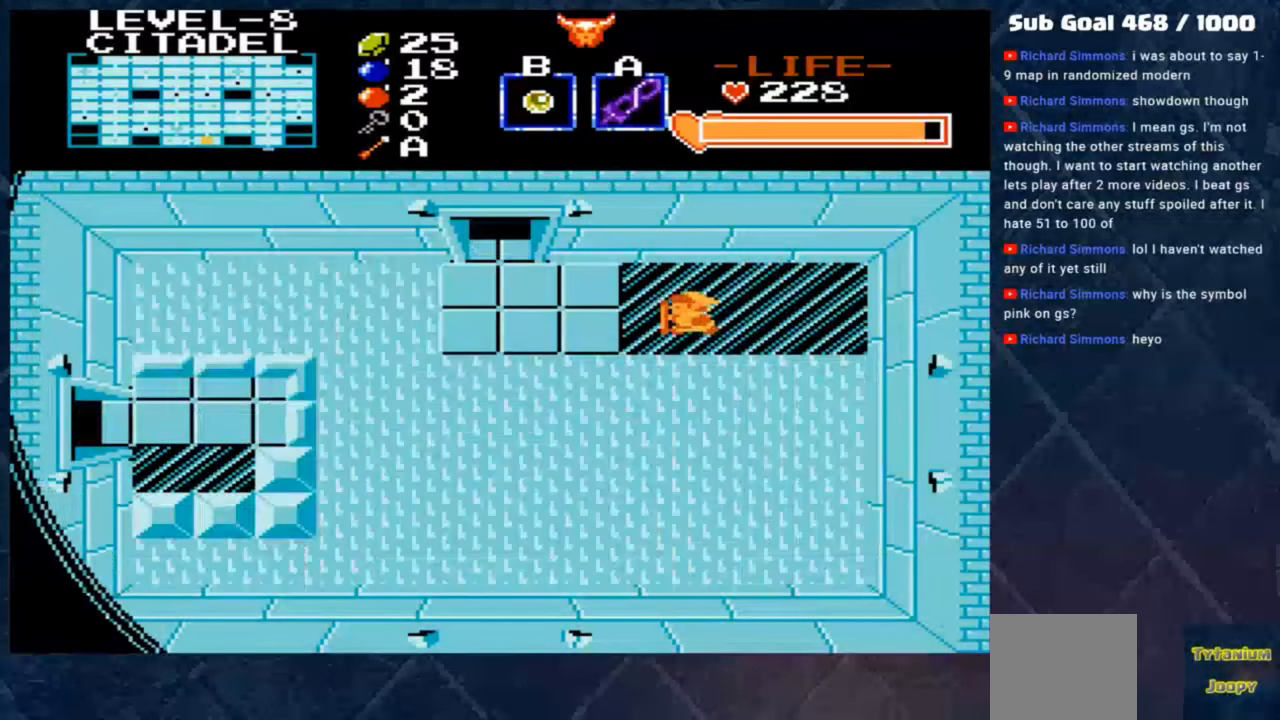
{"dt_ms": 500, "buttons": ["B"], "left_stick": "left", "events": []}
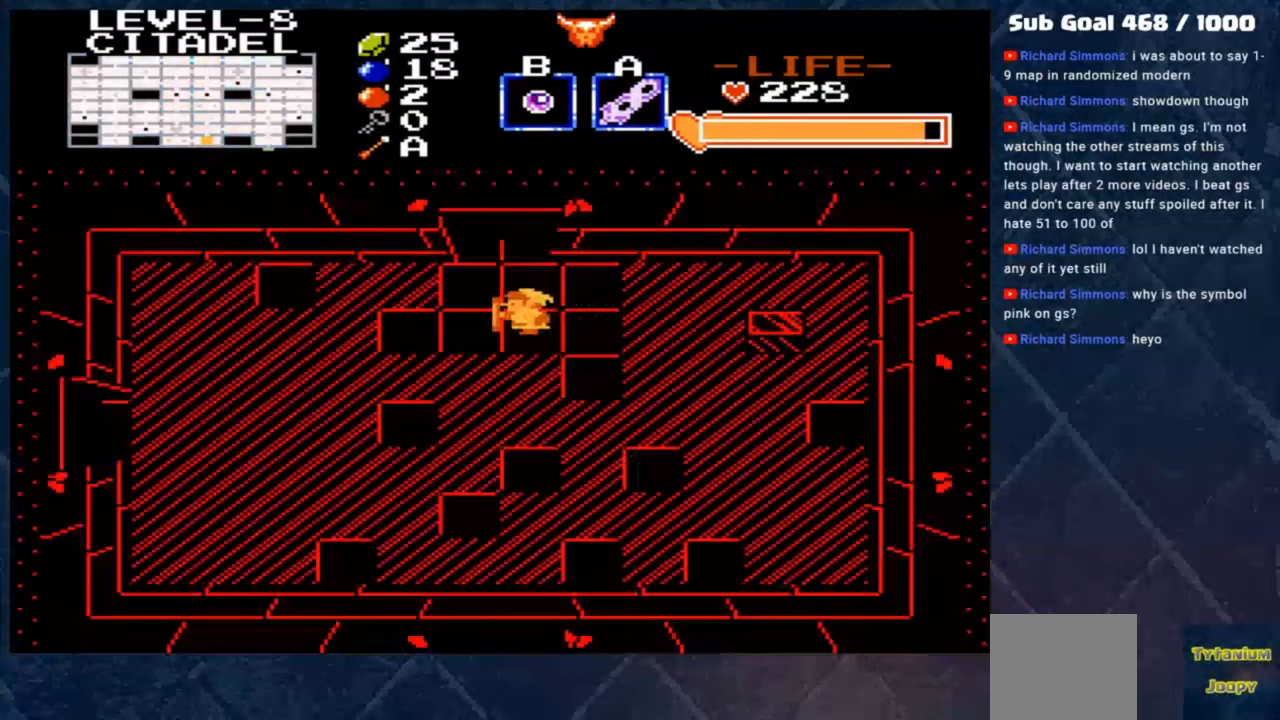
{"dt_ms": 500, "buttons": [], "left_stick": "center", "events": [[67, "left_stick", "center"], [267, "B", "up"]]}
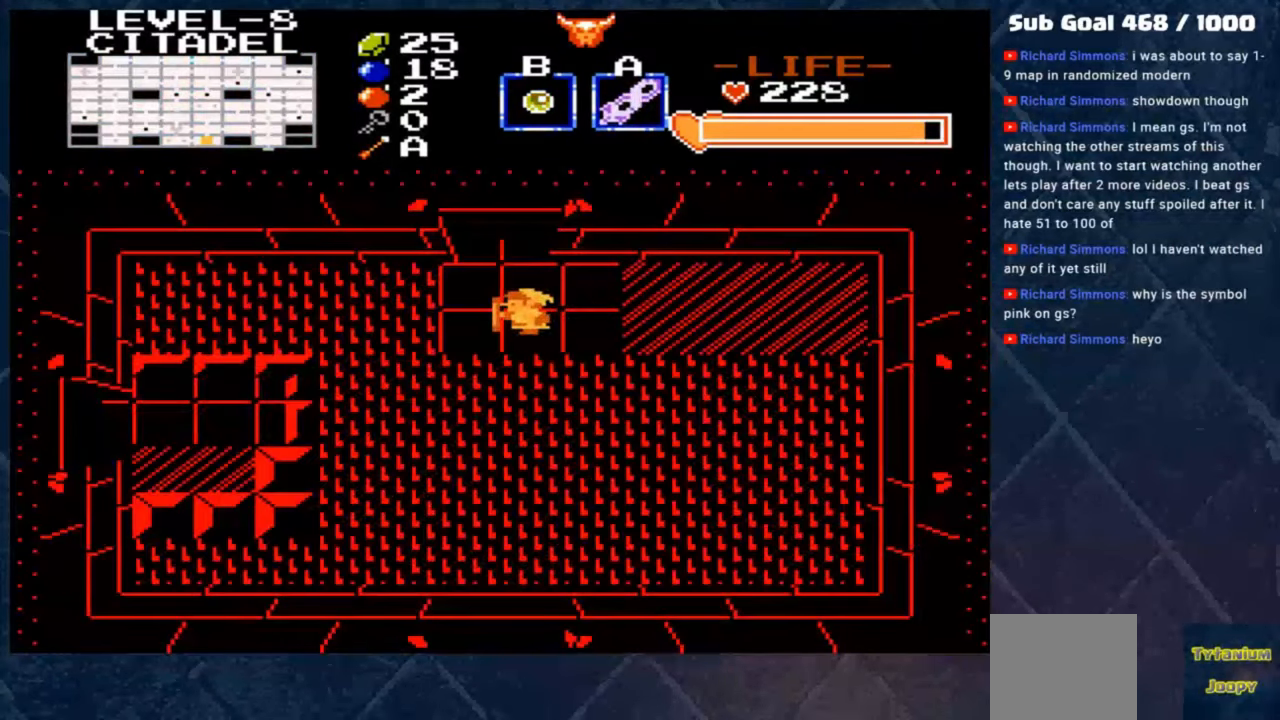
{"dt_ms": 500, "buttons": ["B"], "left_stick": "center", "events": [[100, "B", "down"]]}
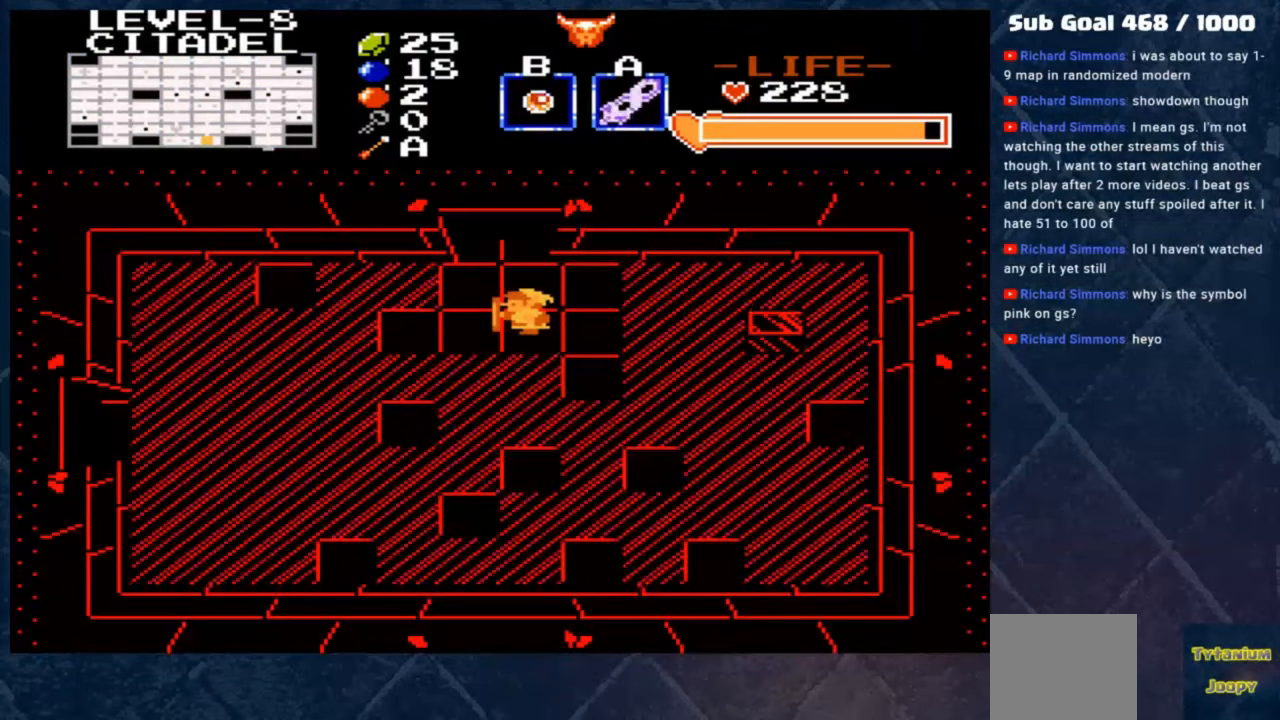
{"dt_ms": 500, "buttons": [], "left_stick": "center", "events": [[67, "B", "up"]]}
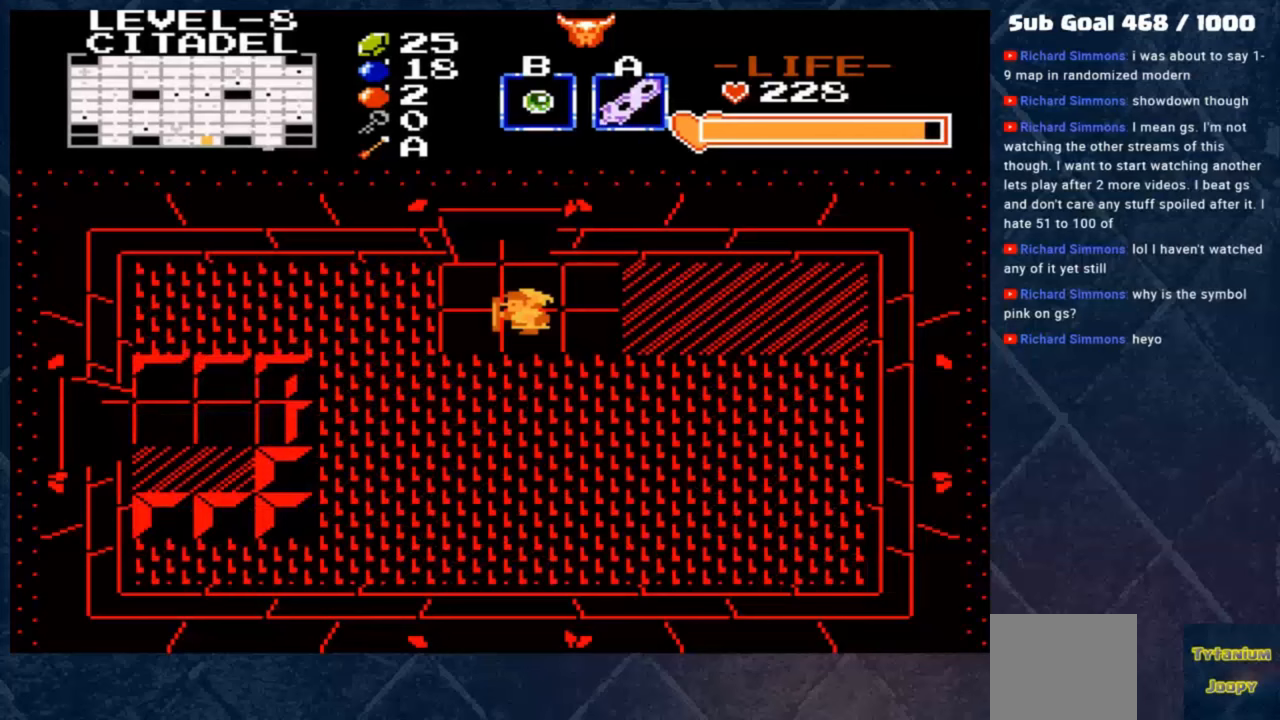
{"dt_ms": 500, "buttons": [], "left_stick": "center", "events": []}
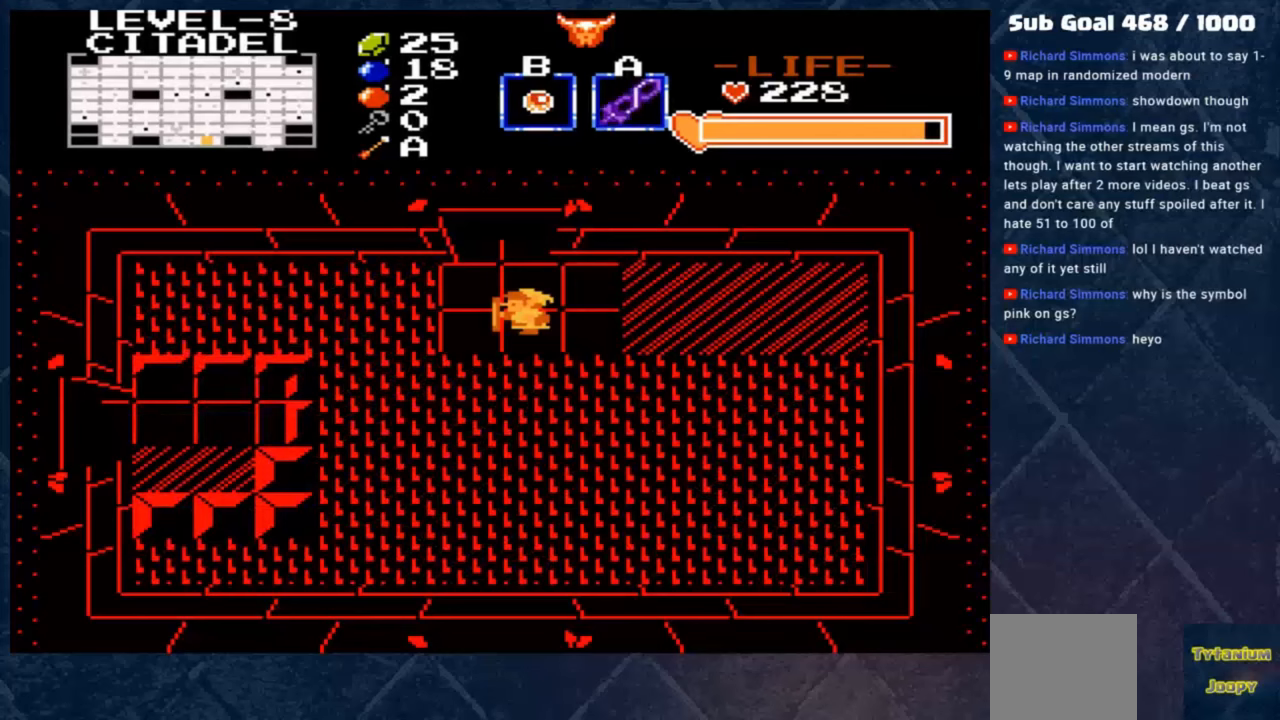
{"dt_ms": 500, "buttons": [], "left_stick": "center", "events": [[200, "left_stick", "right"], [367, "left_stick", "center"]]}
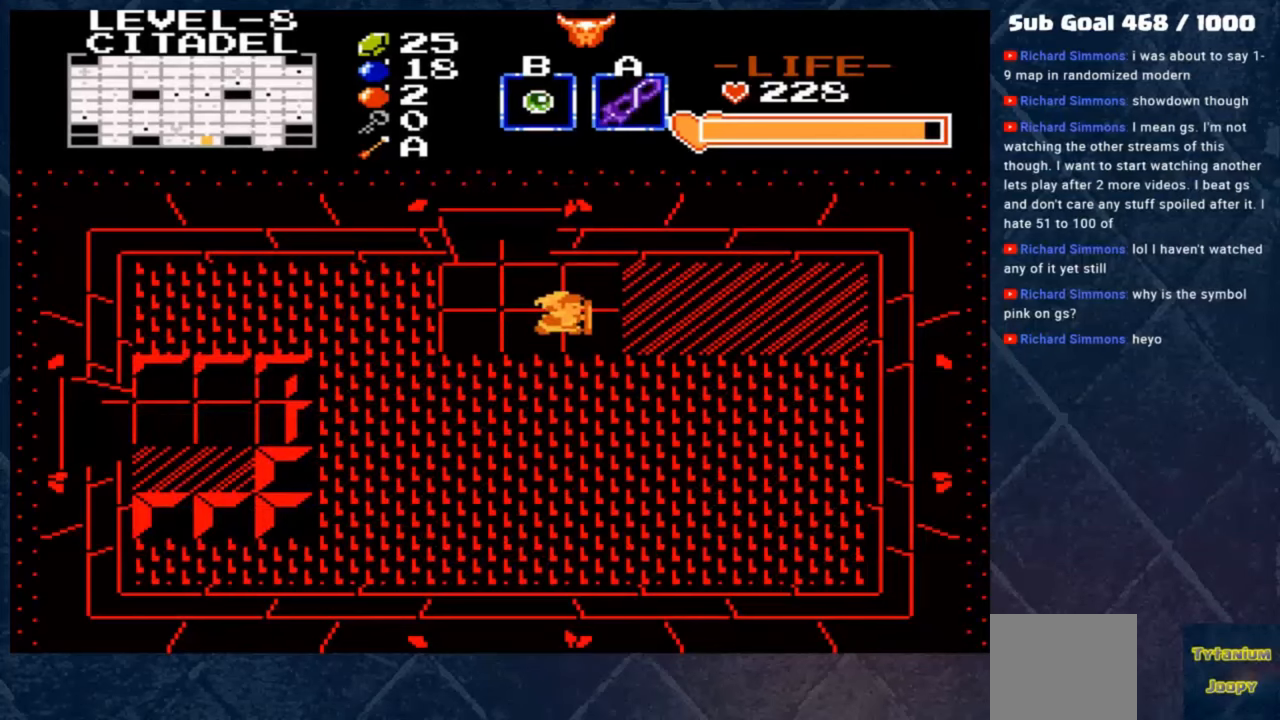
{"dt_ms": 500, "buttons": [], "left_stick": "center", "events": []}
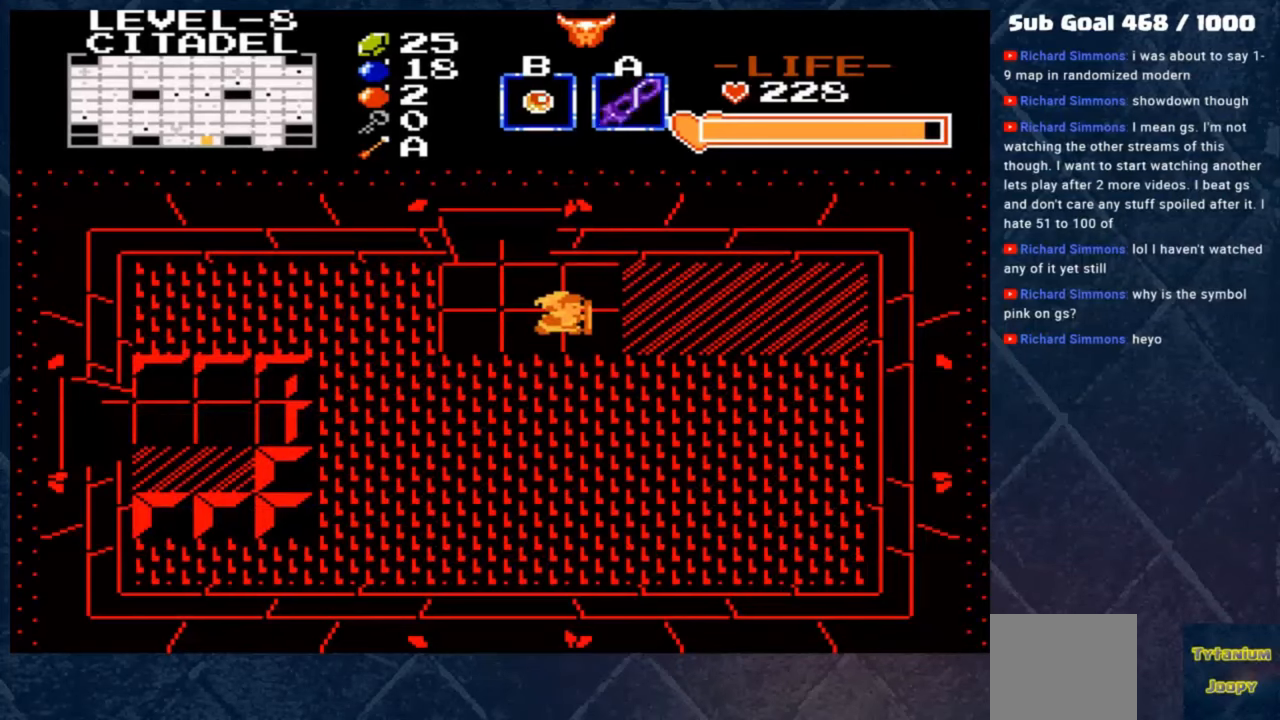
{"dt_ms": 500, "buttons": [], "left_stick": "right", "events": [[400, "left_stick", "right"]]}
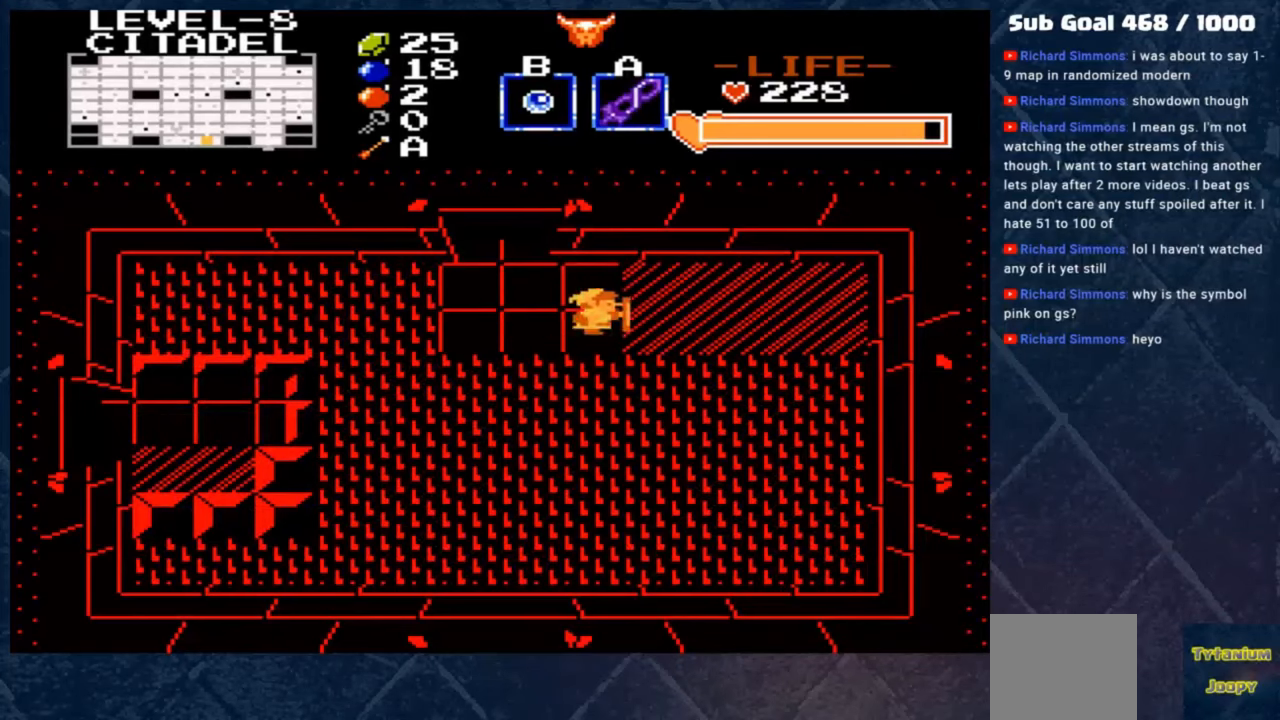
{"dt_ms": 500, "buttons": [], "left_stick": "center", "events": [[200, "left_stick", "center"]]}
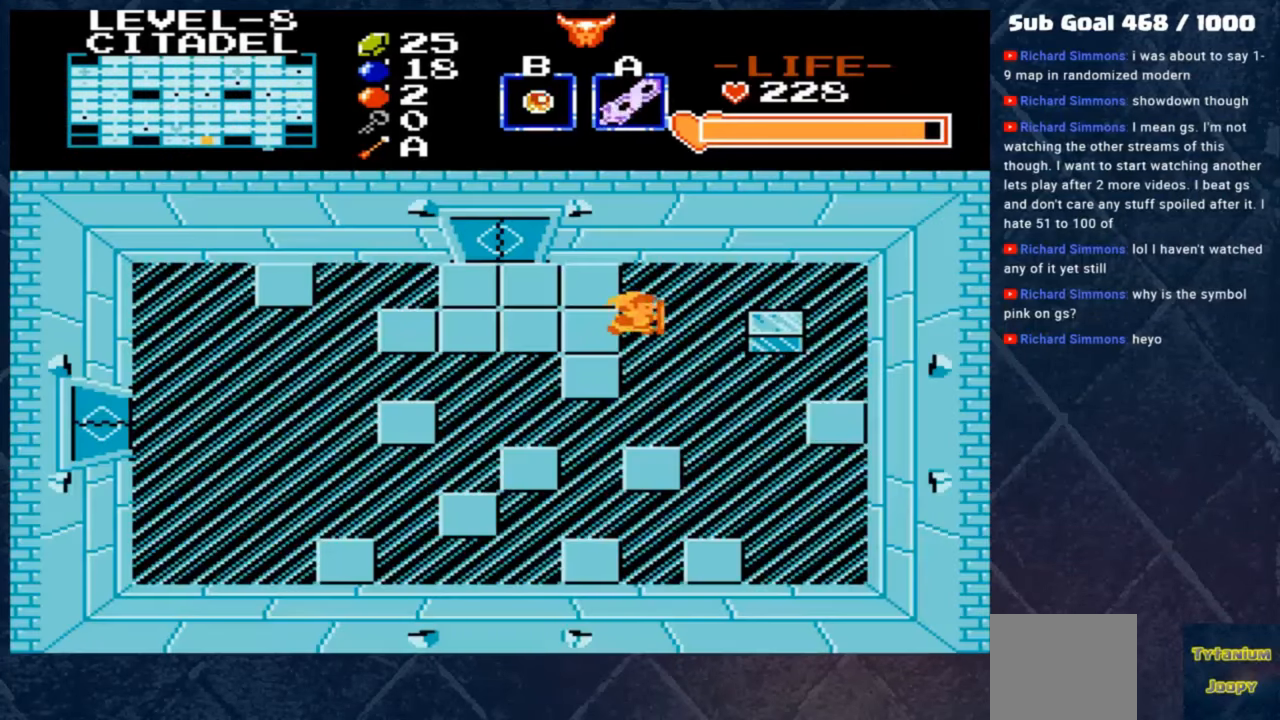
{"dt_ms": 500, "buttons": [], "left_stick": "right", "events": [[100, "left_stick", "up"], [233, "left_stick", "up-right"], [433, "left_stick", "right"]]}
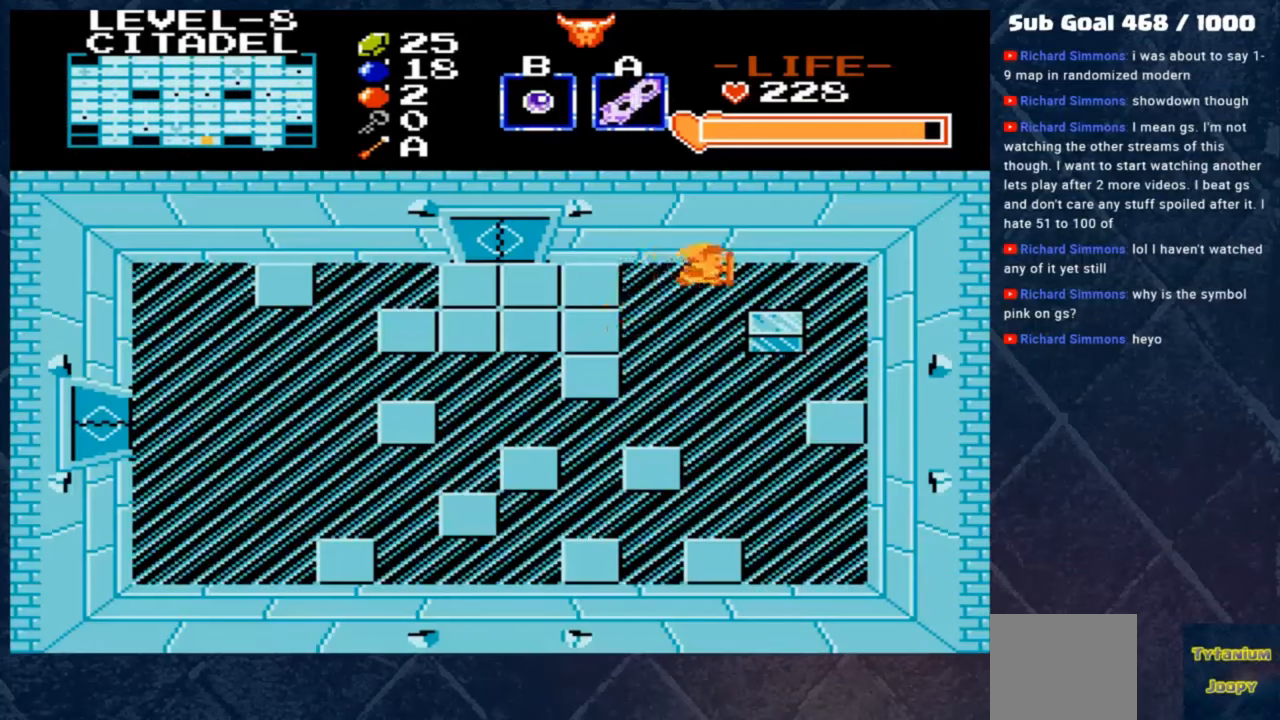
{"dt_ms": 500, "buttons": [], "left_stick": "down-right", "events": [[200, "left_stick", "down-right"]]}
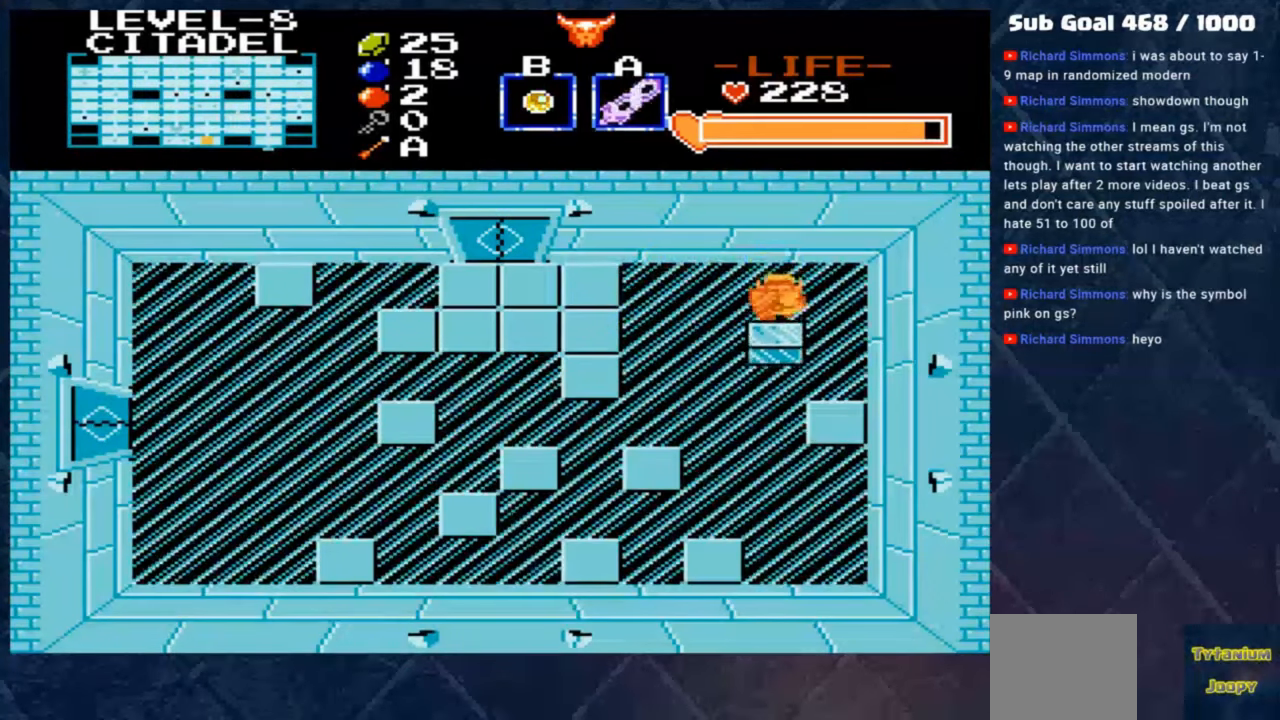
{"dt_ms": 500, "buttons": [], "left_stick": "down-right", "events": []}
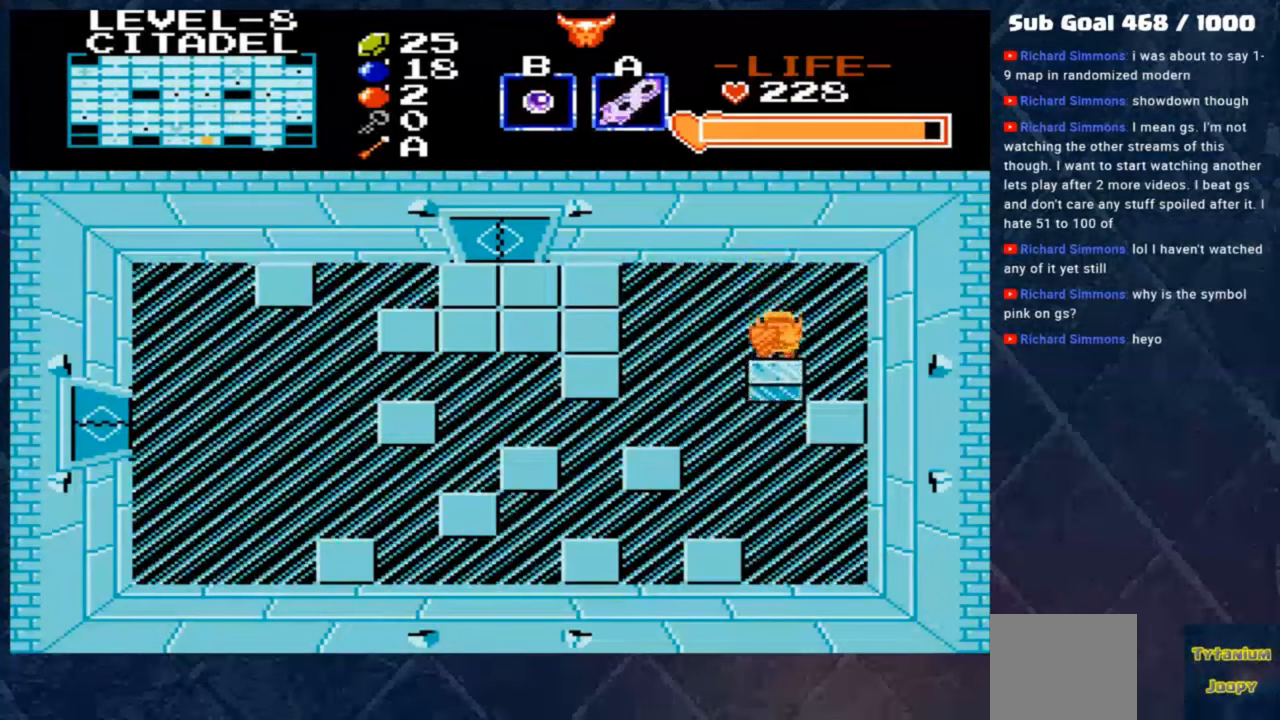
{"dt_ms": 500, "buttons": [], "left_stick": "down", "events": [[100, "left_stick", "down-left"], [200, "left_stick", "left"], [400, "left_stick", "down"]]}
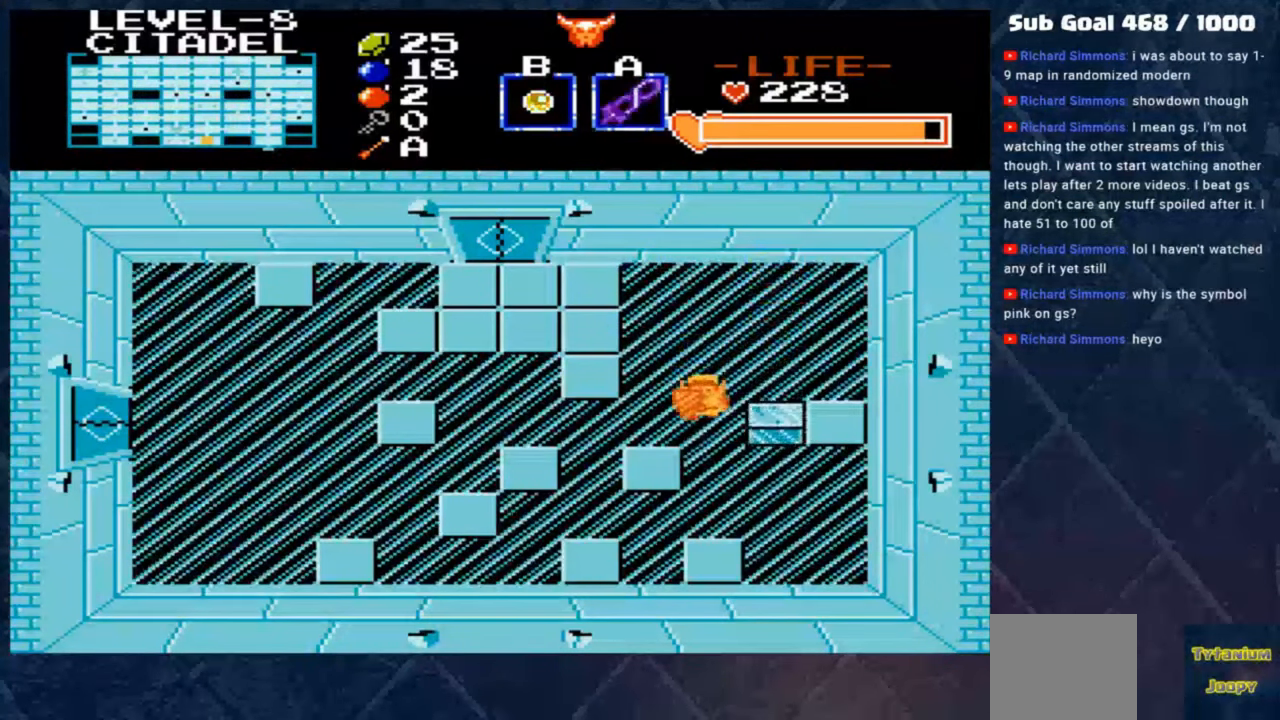
{"dt_ms": 500, "buttons": [], "left_stick": "left", "events": [[67, "left_stick", "down-right"], [167, "left_stick", "right"], [467, "left_stick", "left"]]}
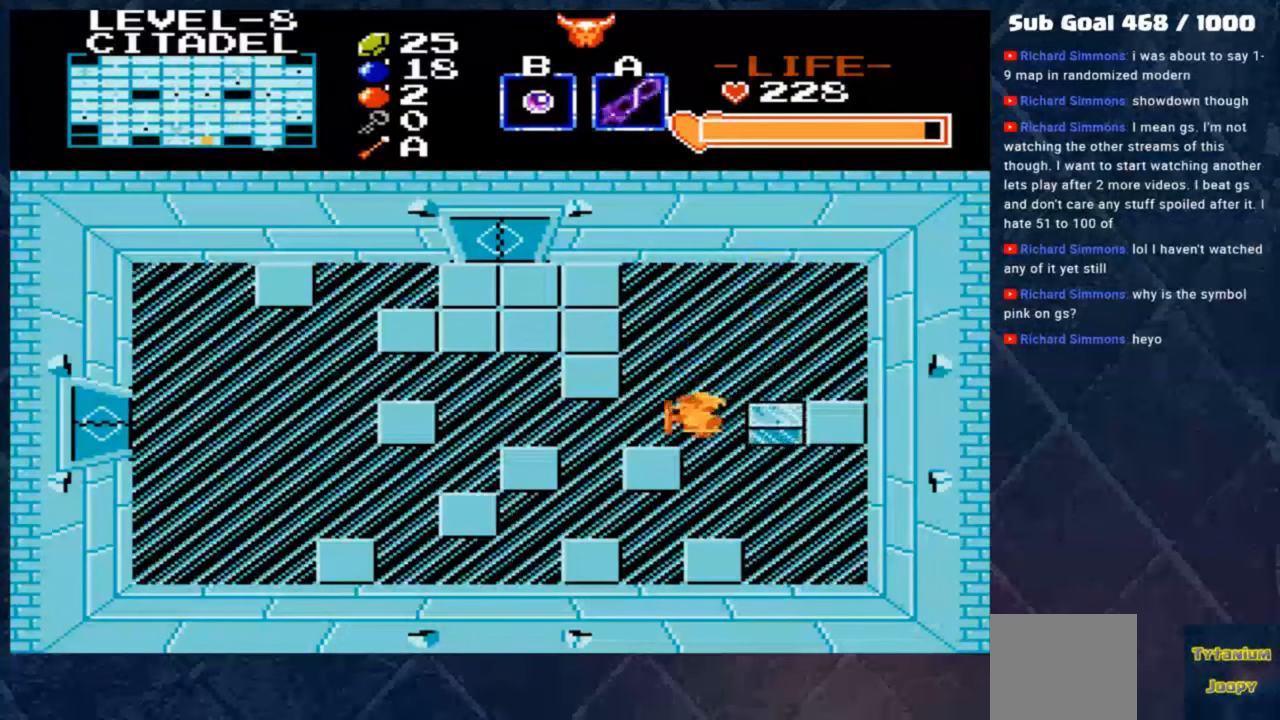
{"dt_ms": 500, "buttons": [], "left_stick": "up-right", "events": [[67, "left_stick", "center"], [167, "left_stick", "right"], [500, "left_stick", "up-right"]]}
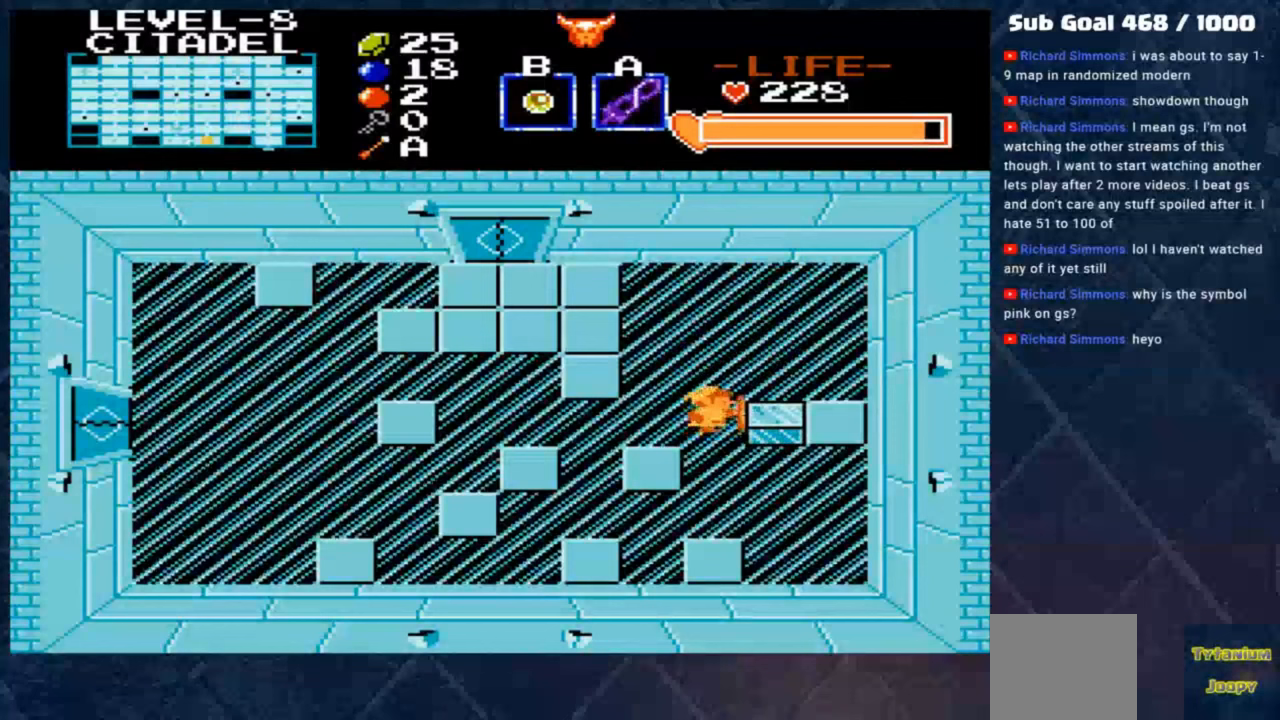
{"dt_ms": 500, "buttons": [], "left_stick": "right", "events": [[233, "left_stick", "right"]]}
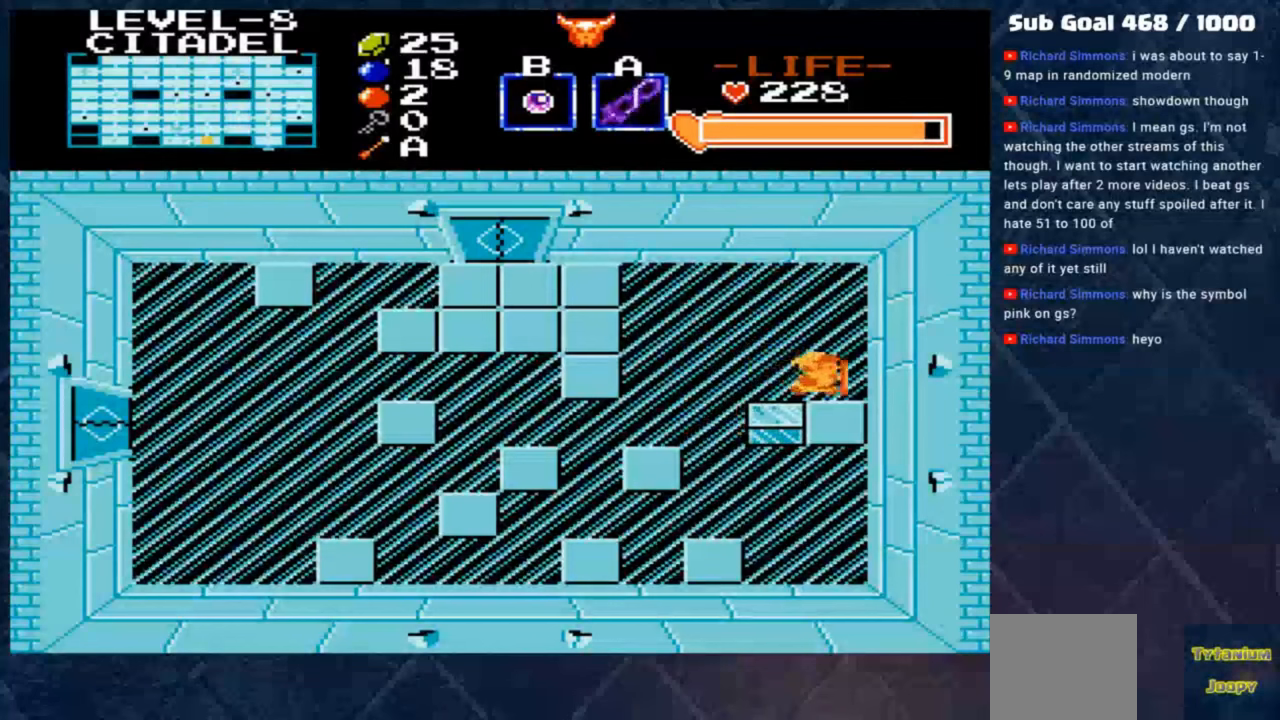
{"dt_ms": 500, "buttons": [], "left_stick": "left", "events": [[133, "left_stick", "down-right"], [267, "left_stick", "left"]]}
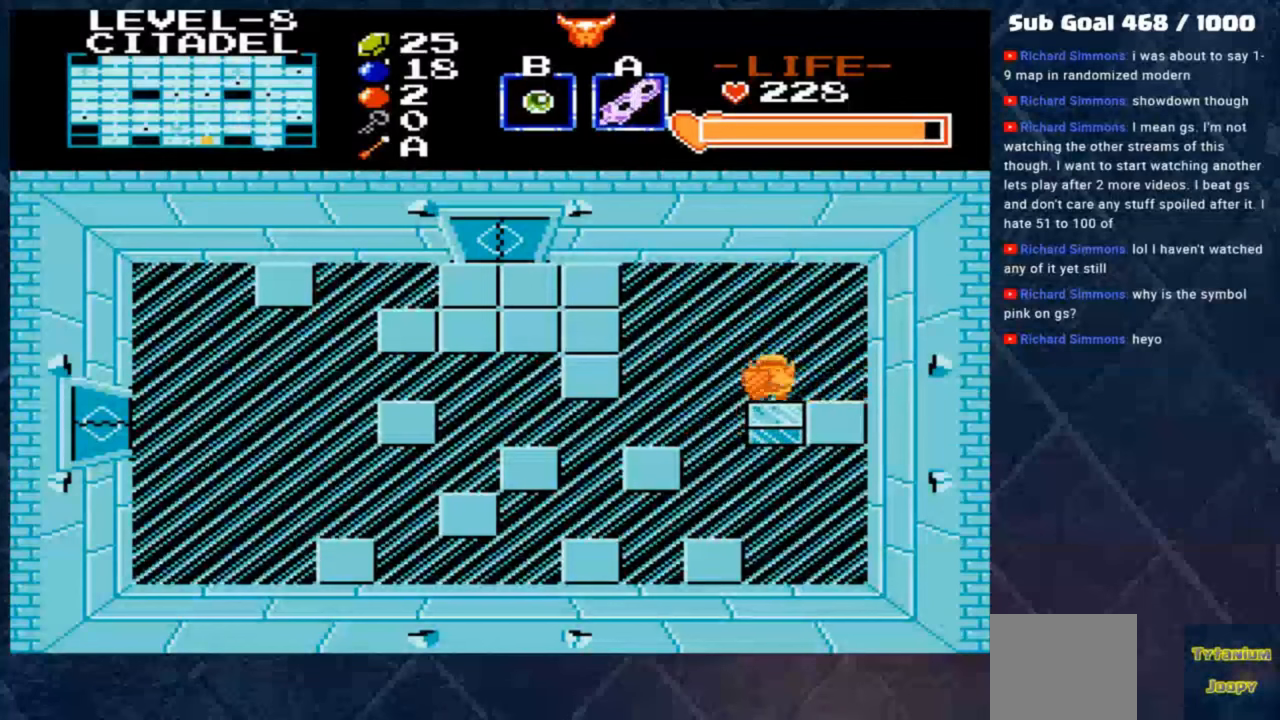
{"dt_ms": 1000, "buttons": [], "left_stick": "down"}
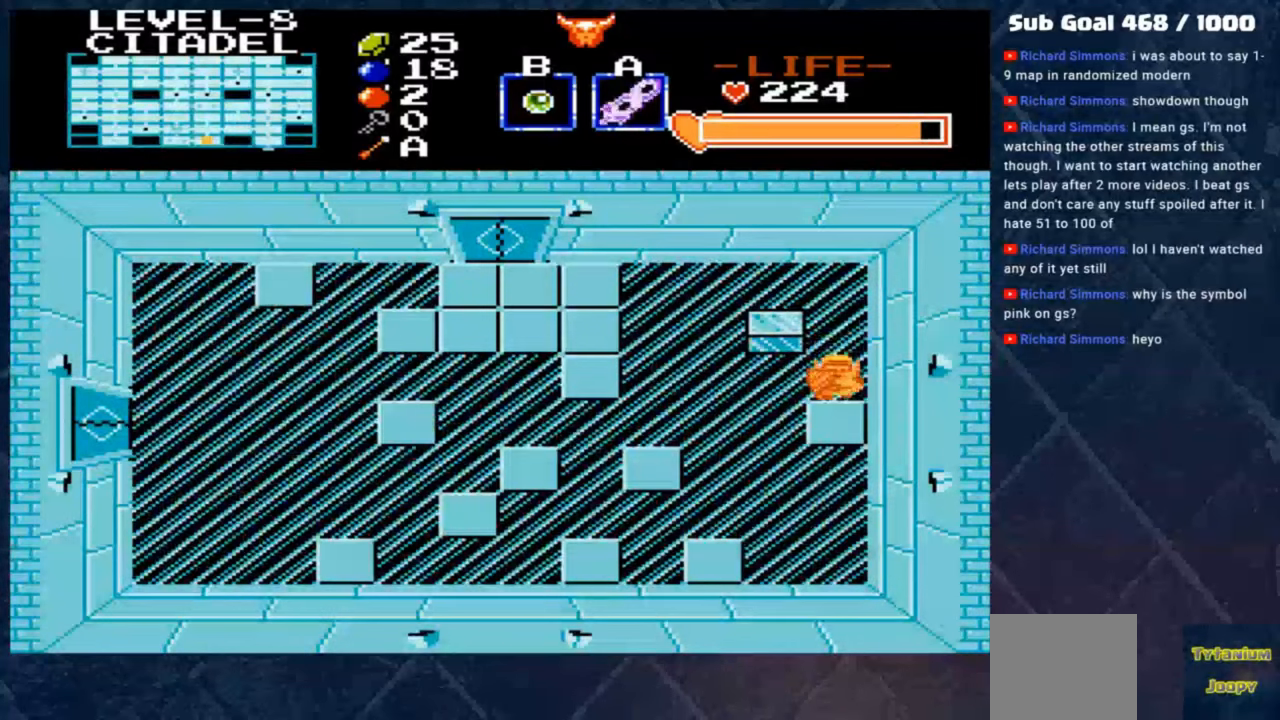
{"dt_ms": 500, "buttons": [], "left_stick": "down", "events": [[33, "left_stick", "center"], [500, "left_stick", "down"]]}
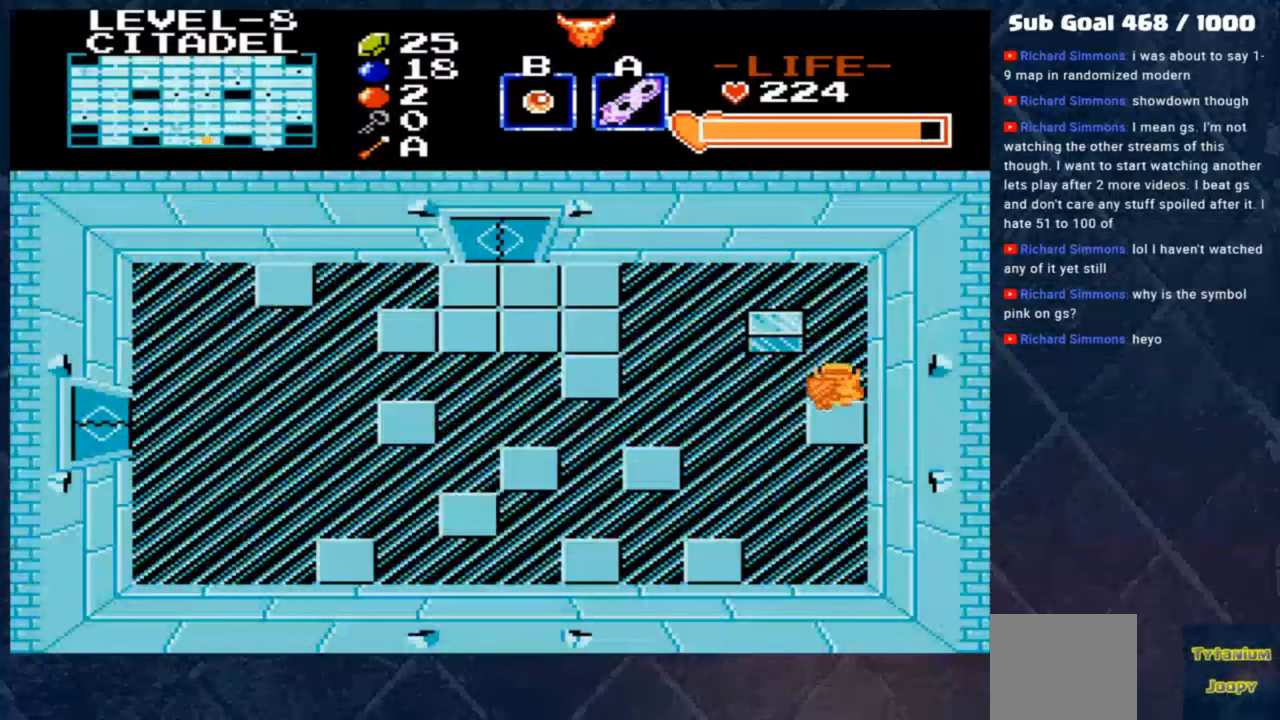
{"dt_ms": 500, "buttons": [], "left_stick": "center", "events": [[167, "left_stick", "center"]]}